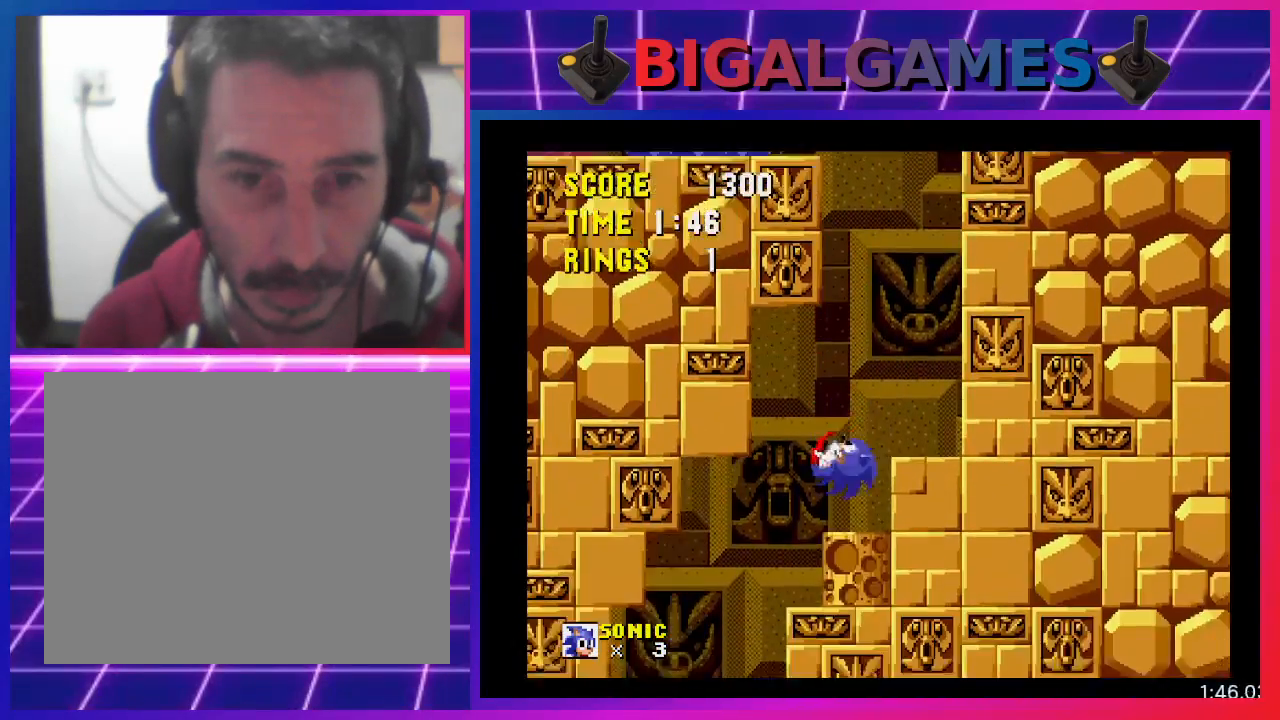
Gameplay with a controller (PlayStation layout); each line is a JSON object with the inputs held at the frame after it. "events" lists button and stick changes between this image and that frame as [ms after this image, input, new state], when the widget could be followed in between. Not read: R3 left_stick right_stick.
{"buttons": ["DPAD_UP"], "events": [[333, "DPAD_UP", "down"]]}
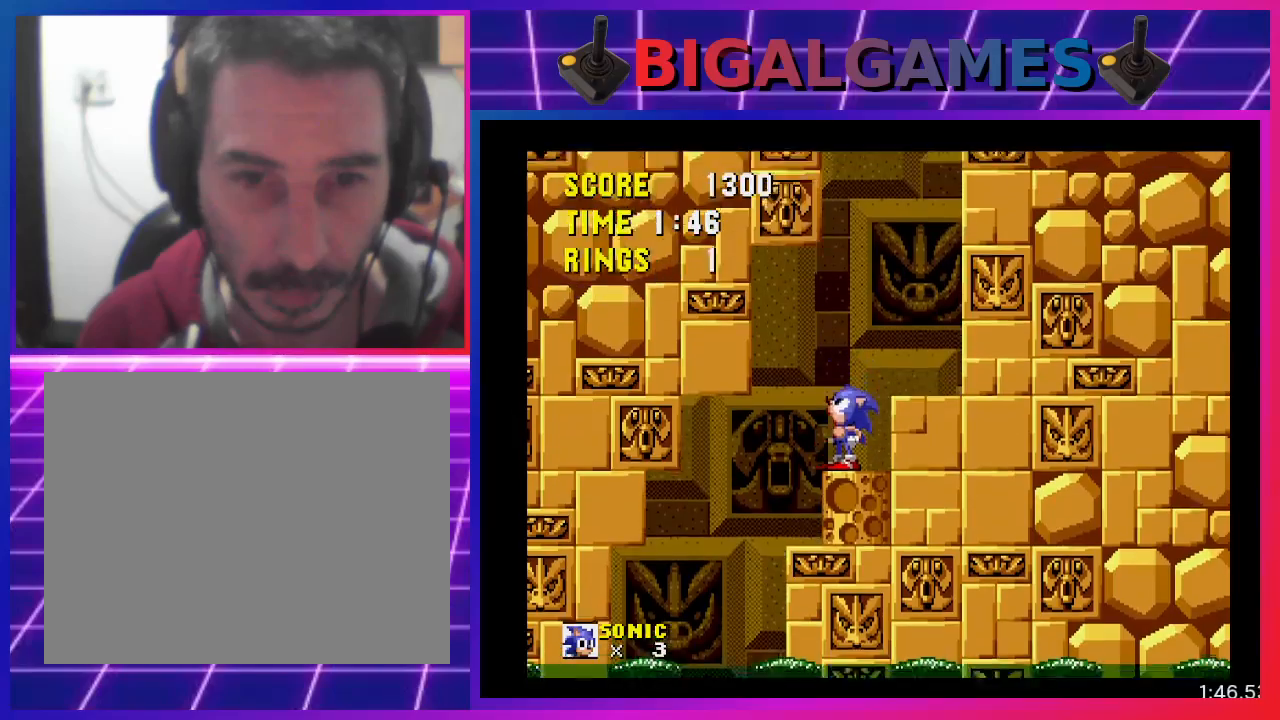
{"buttons": [], "events": [[500, "DPAD_UP", "up"]]}
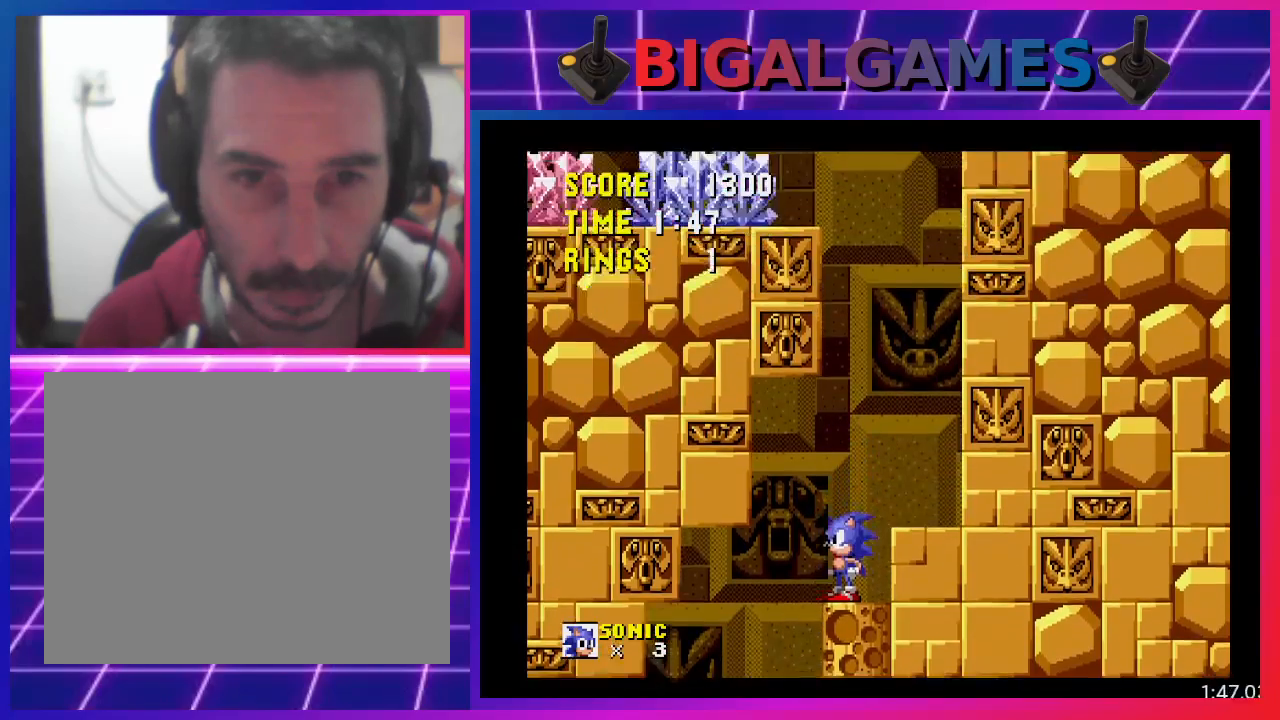
{"buttons": [], "events": []}
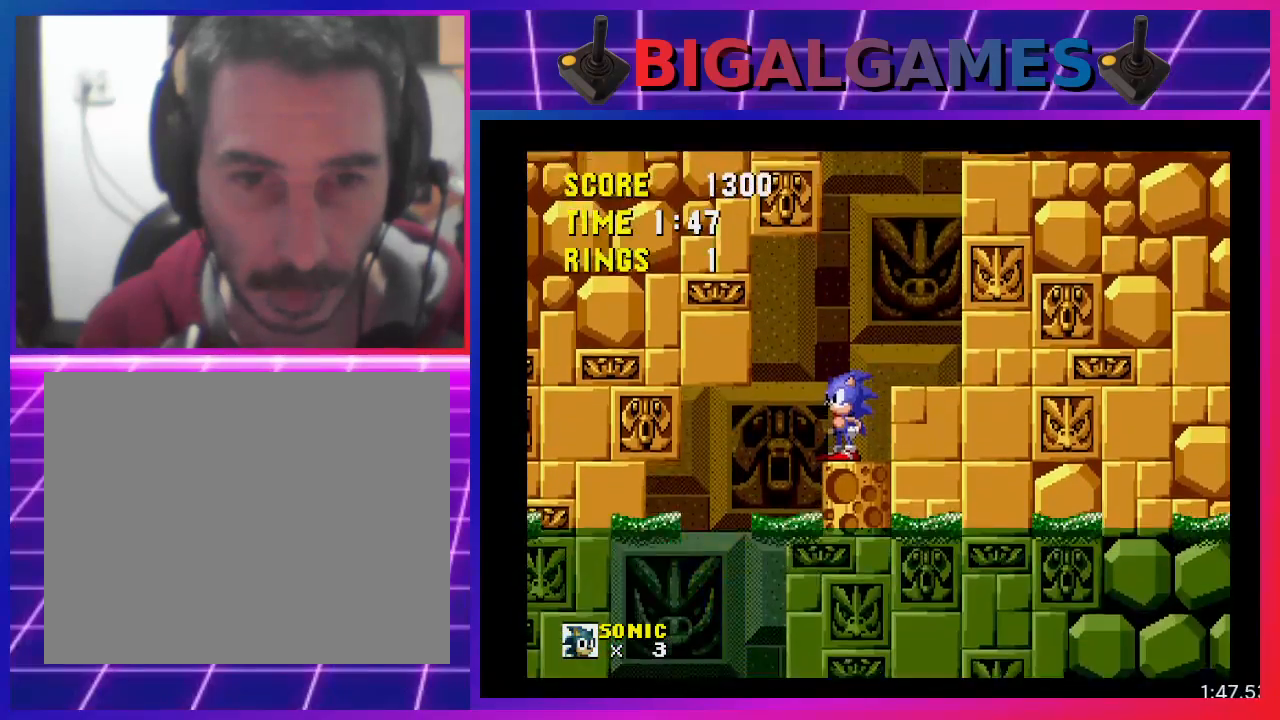
{"buttons": [], "events": []}
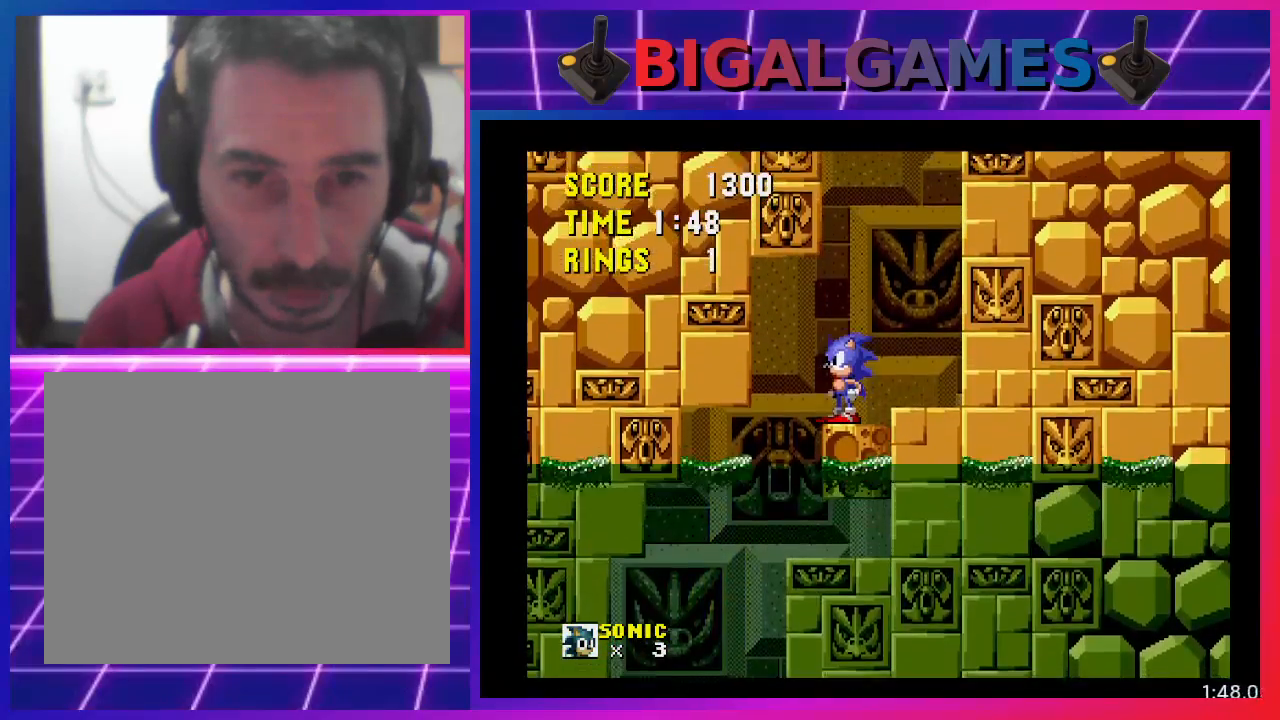
{"buttons": [], "events": []}
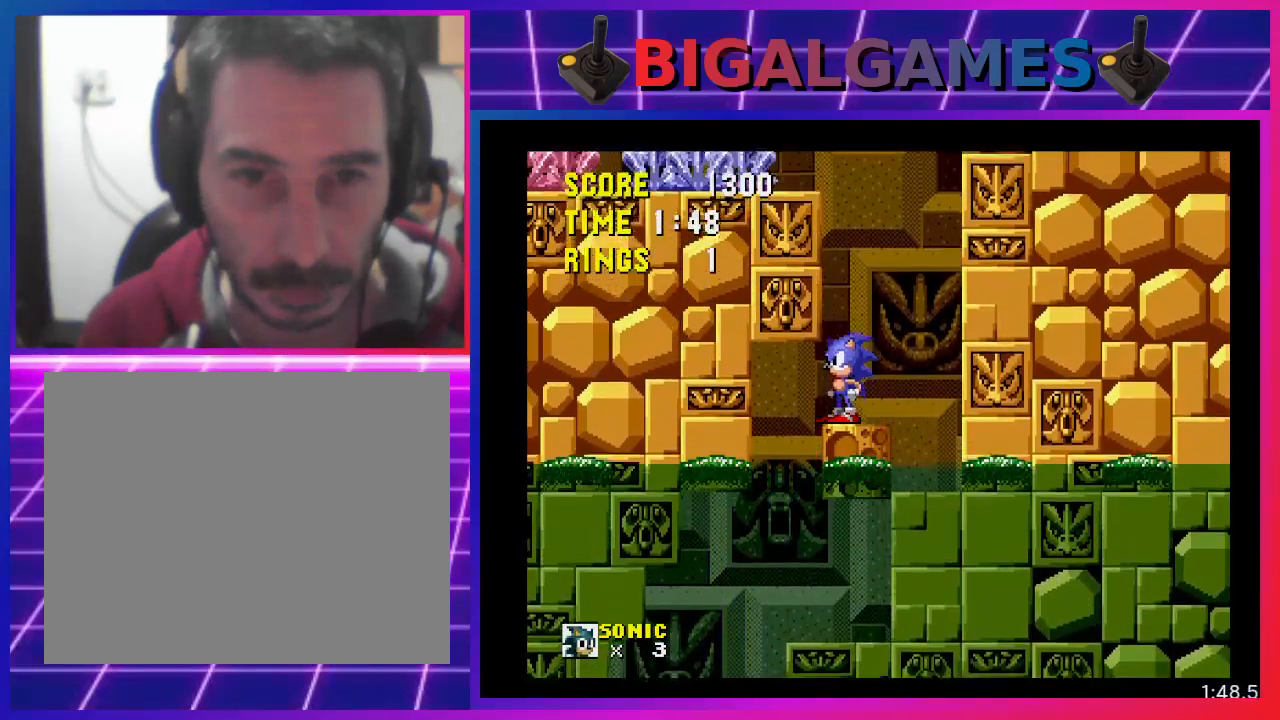
{"buttons": ["CROSS", "DPAD_LEFT"], "events": [[300, "DPAD_LEFT", "down"], [367, "CROSS", "down"]]}
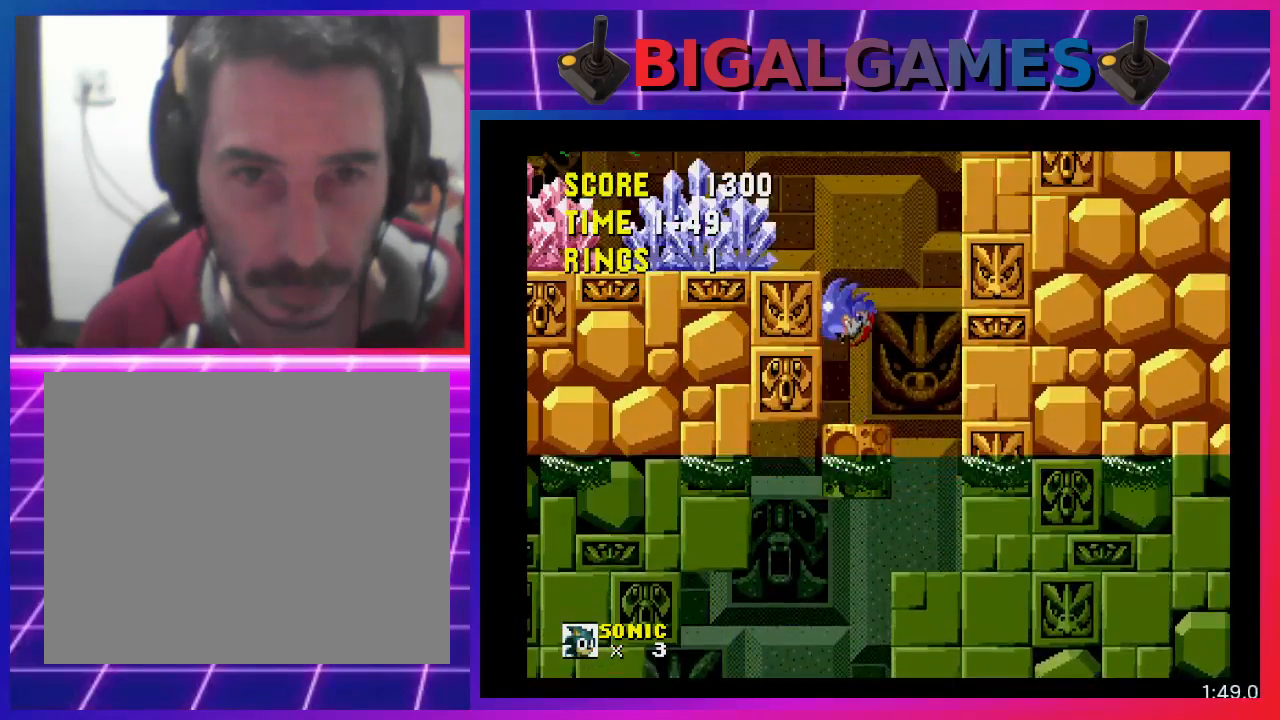
{"buttons": ["DPAD_LEFT"], "events": [[267, "CROSS", "up"]]}
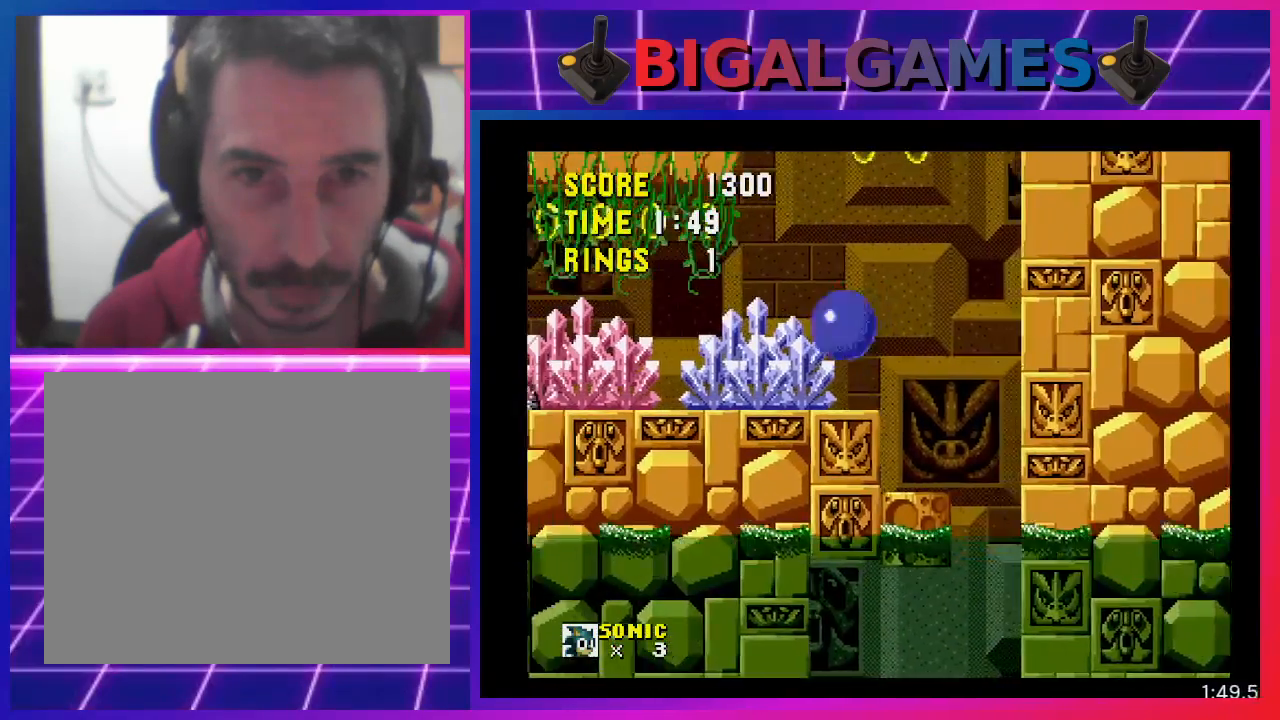
{"buttons": ["DPAD_LEFT"], "events": []}
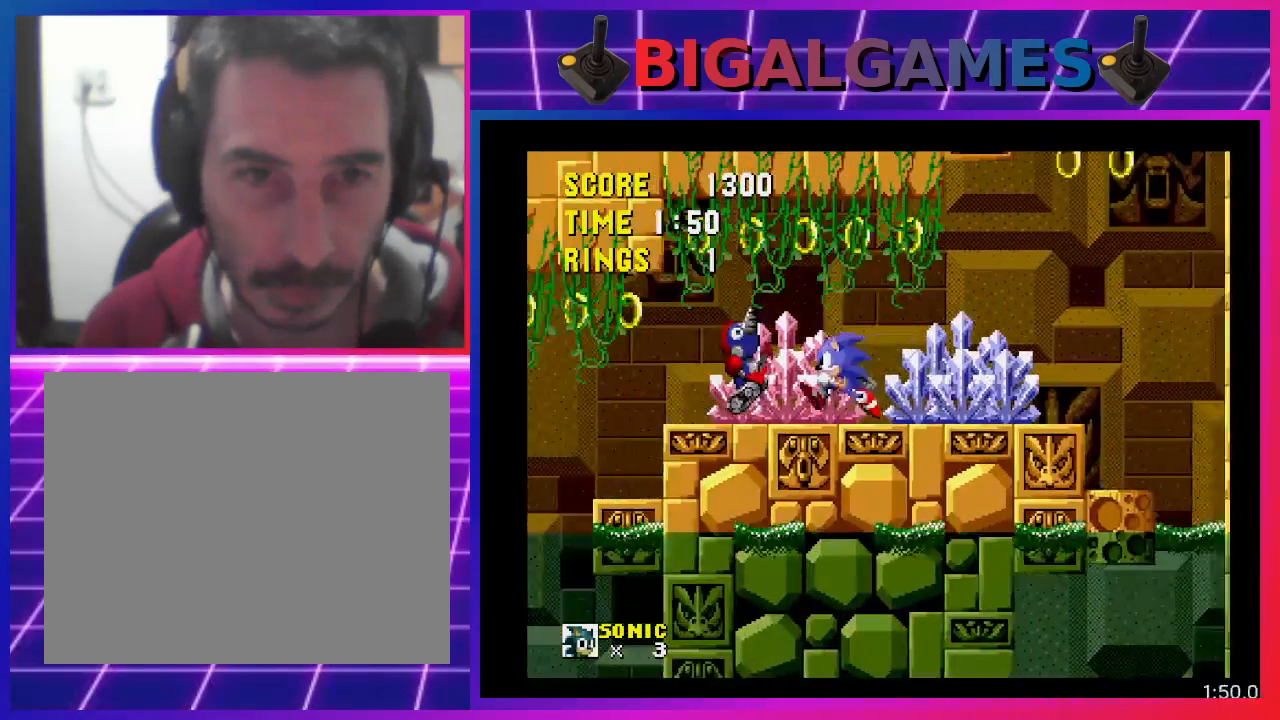
{"buttons": ["DPAD_LEFT"], "events": [[100, "CROSS", "down"], [300, "CROSS", "up"]]}
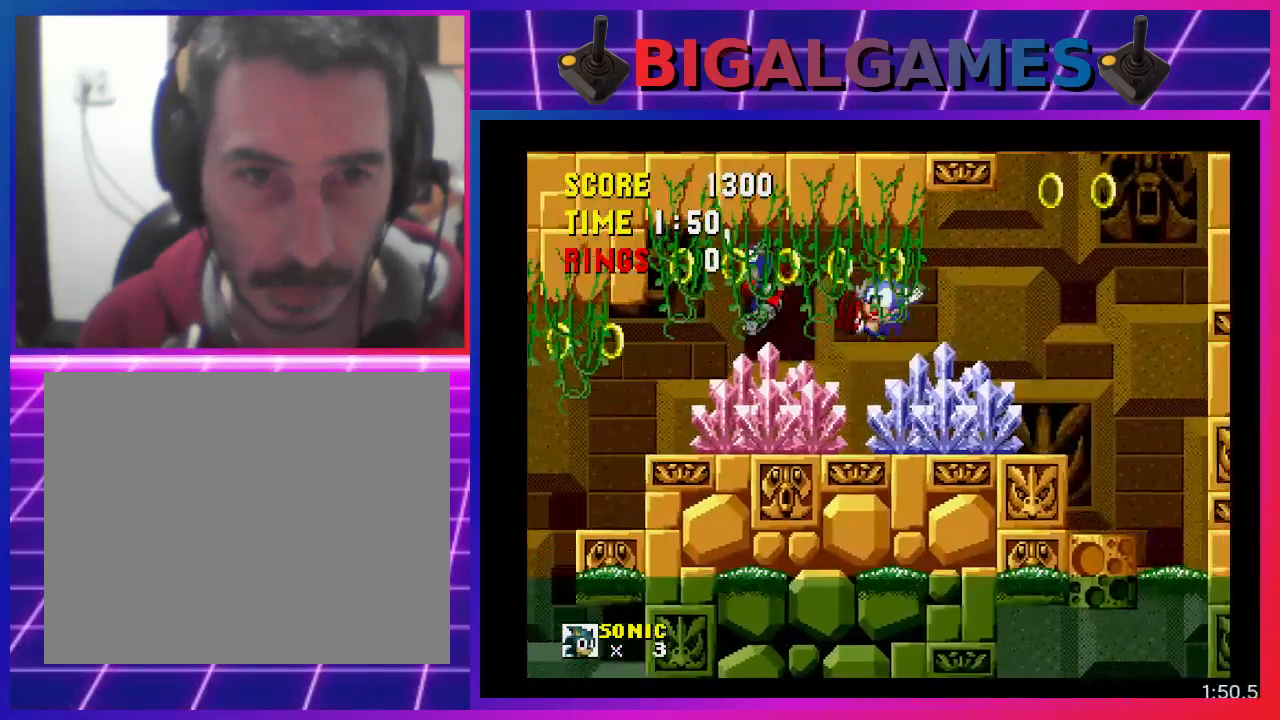
{"buttons": ["DPAD_LEFT"], "events": []}
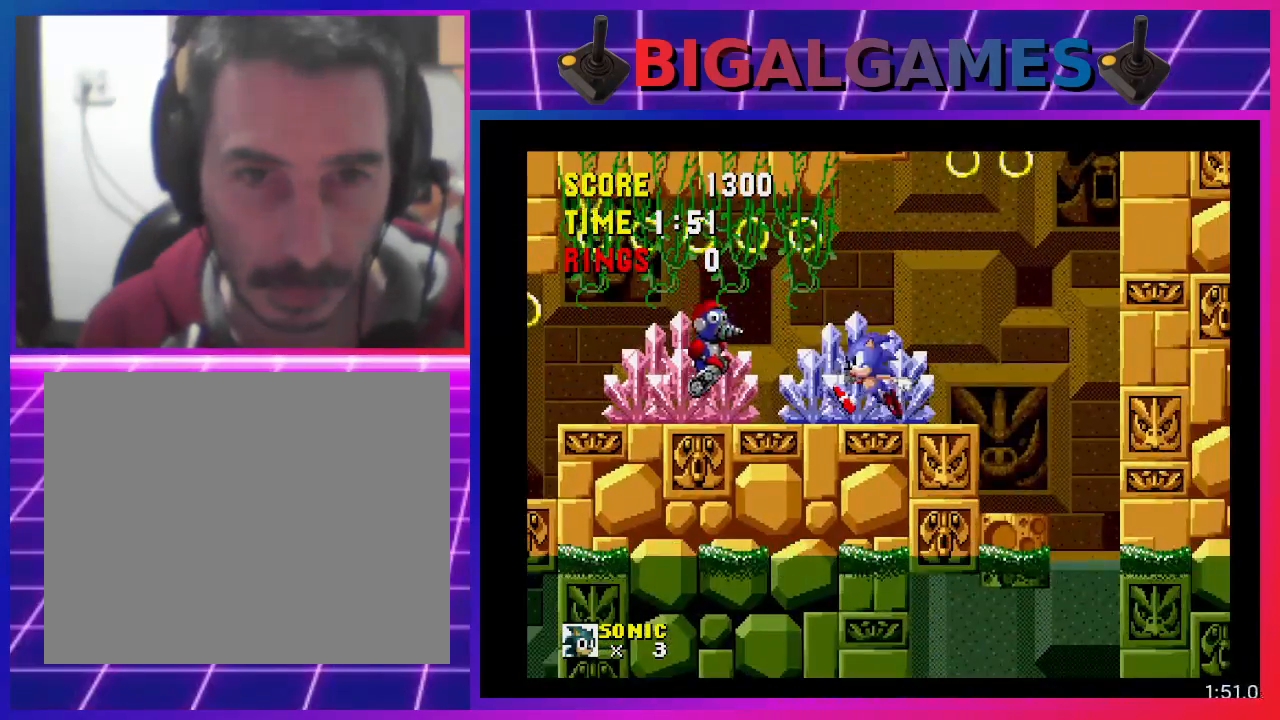
{"buttons": ["DPAD_LEFT"], "events": [[200, "CROSS", "down"], [333, "CROSS", "up"]]}
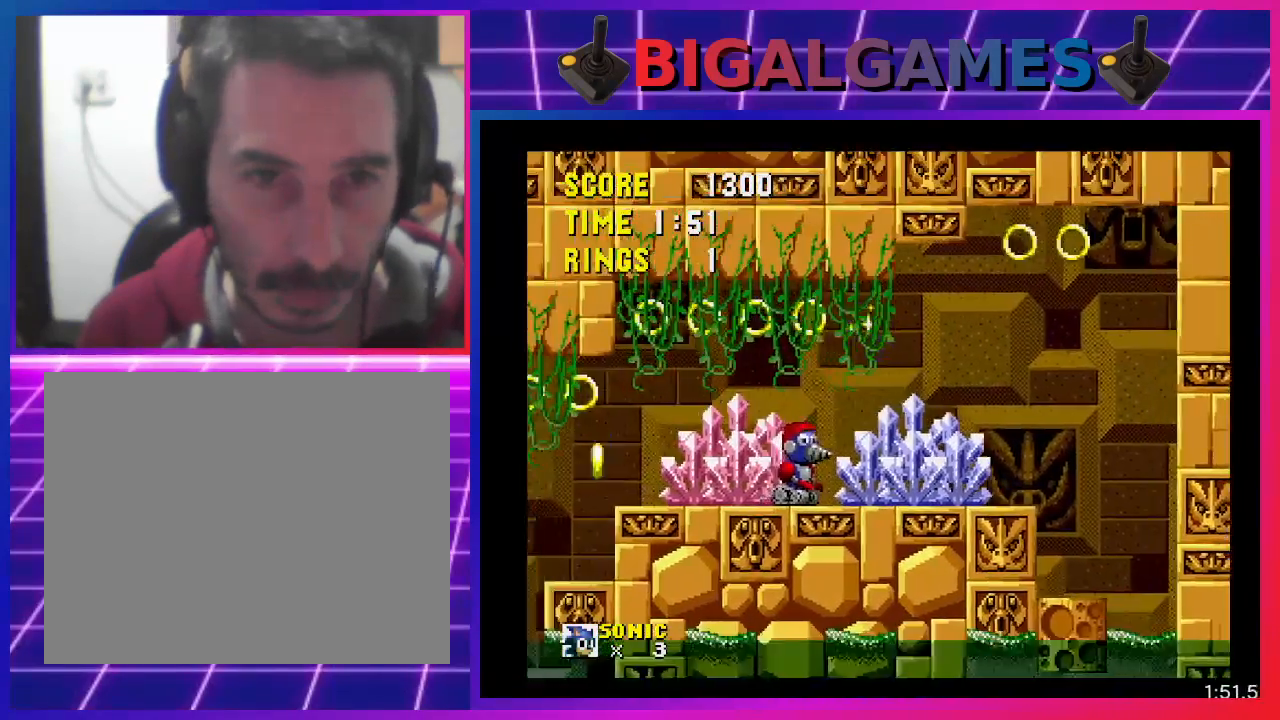
{"buttons": ["DPAD_LEFT"], "events": [[100, "DPAD_LEFT", "up"], [433, "DPAD_LEFT", "down"]]}
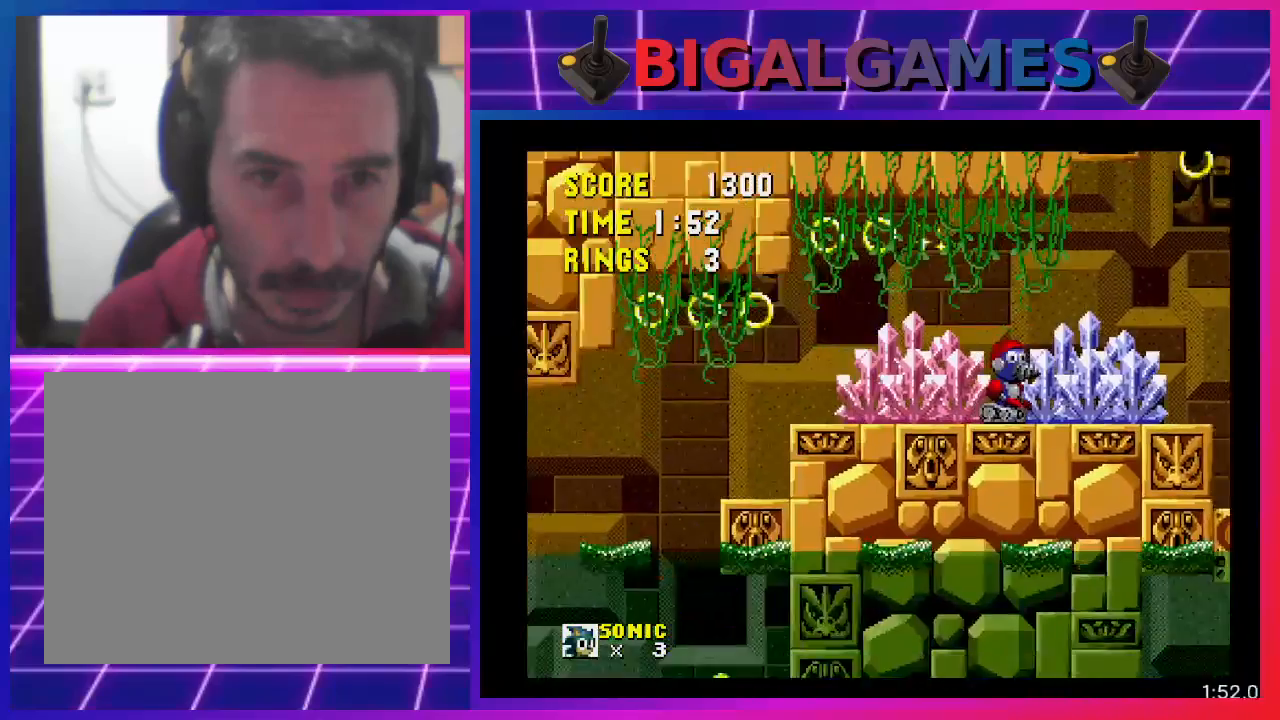
{"buttons": ["DPAD_LEFT"], "events": [[100, "CROSS", "down"], [233, "CROSS", "up"]]}
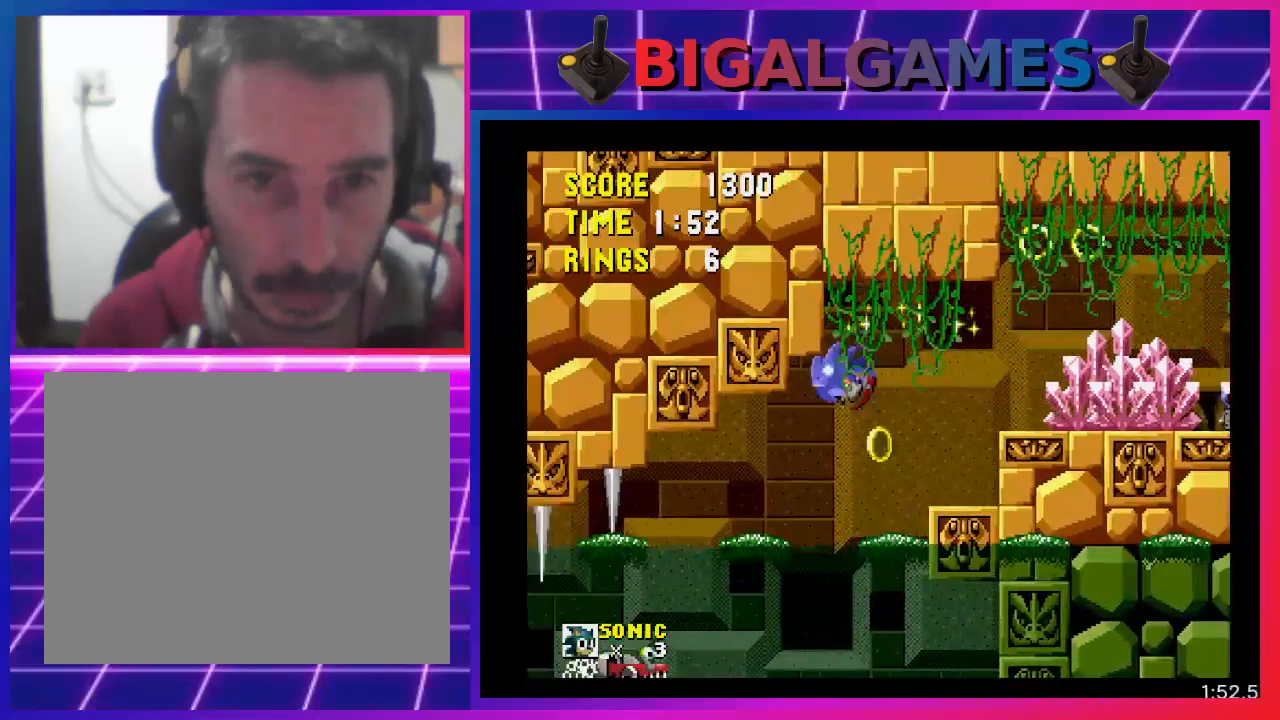
{"buttons": ["DPAD_LEFT"], "events": []}
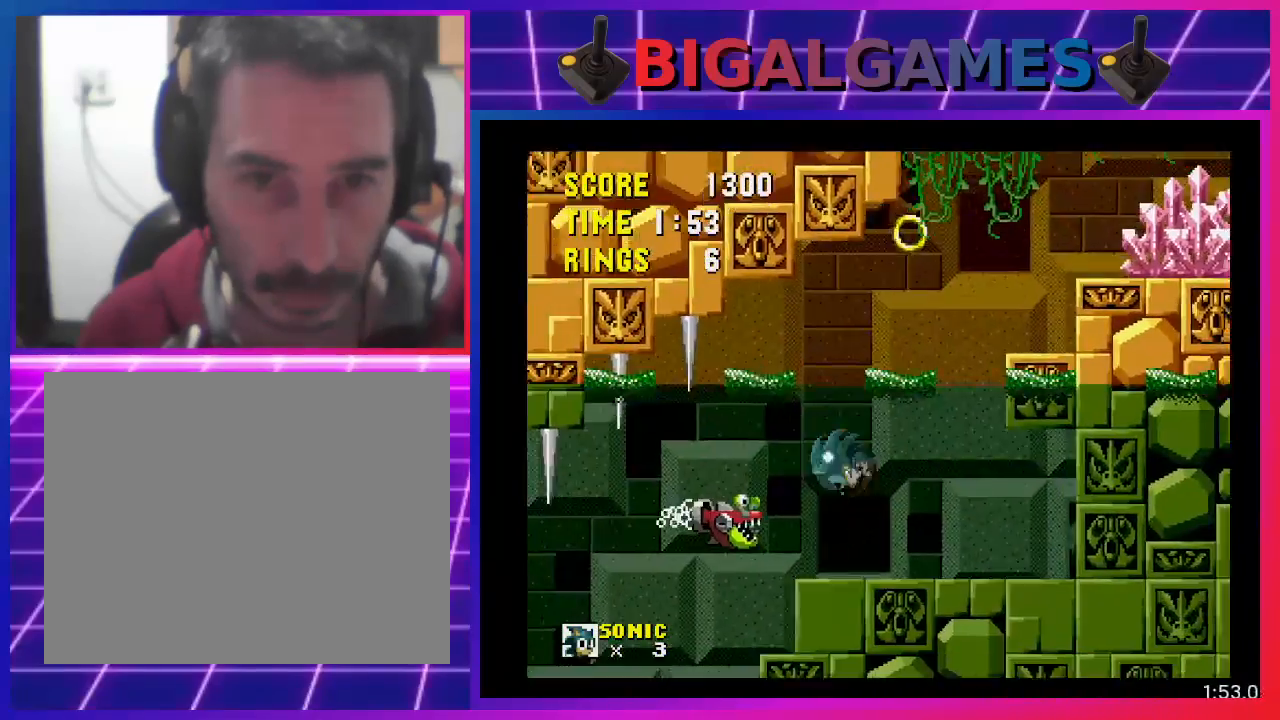
{"buttons": ["CROSS", "DPAD_LEFT"], "events": [[167, "CROSS", "down"], [367, "CROSS", "up"], [433, "CROSS", "down"]]}
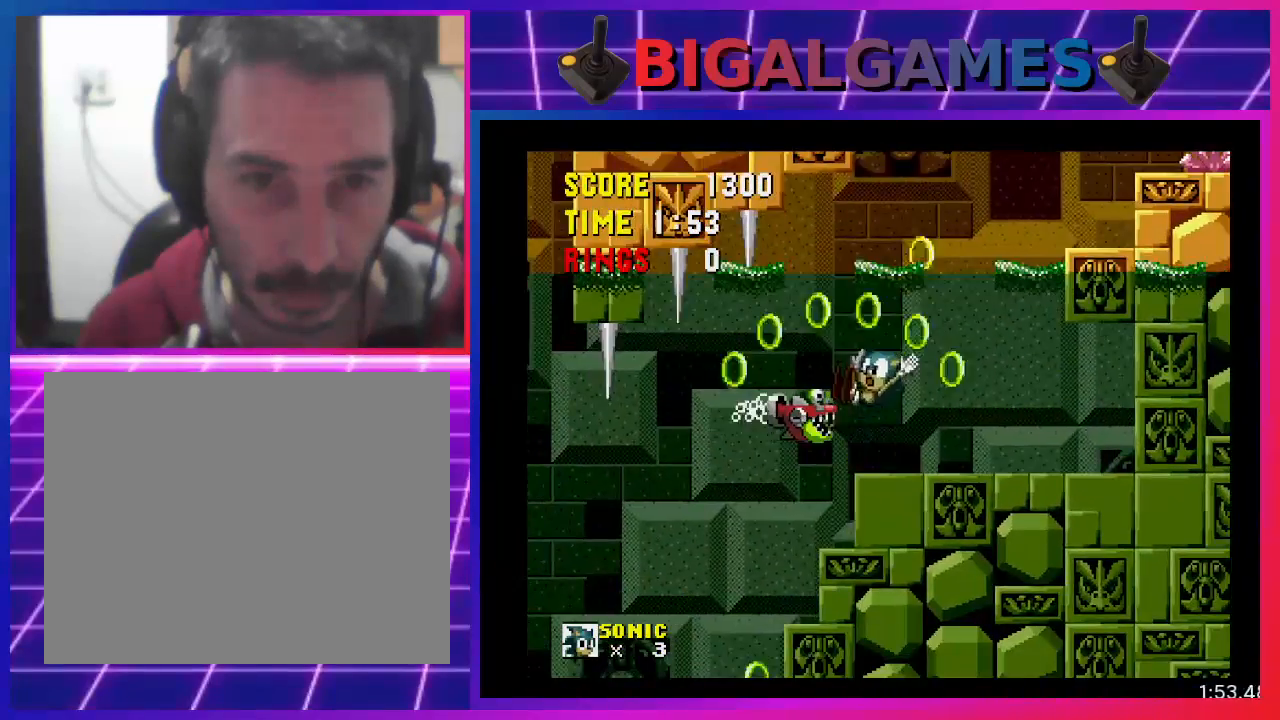
{"buttons": [], "events": [[67, "CROSS", "up"], [200, "DPAD_LEFT", "up"]]}
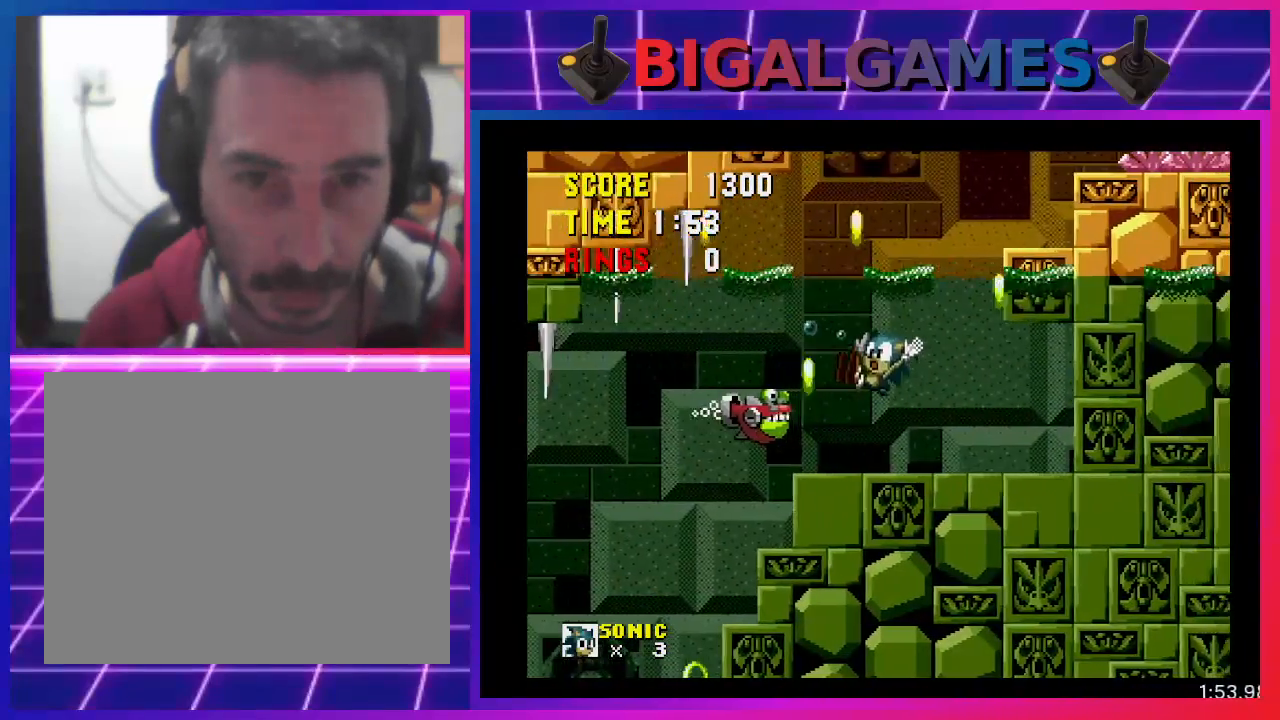
{"buttons": ["DPAD_LEFT"], "events": [[133, "DPAD_LEFT", "down"]]}
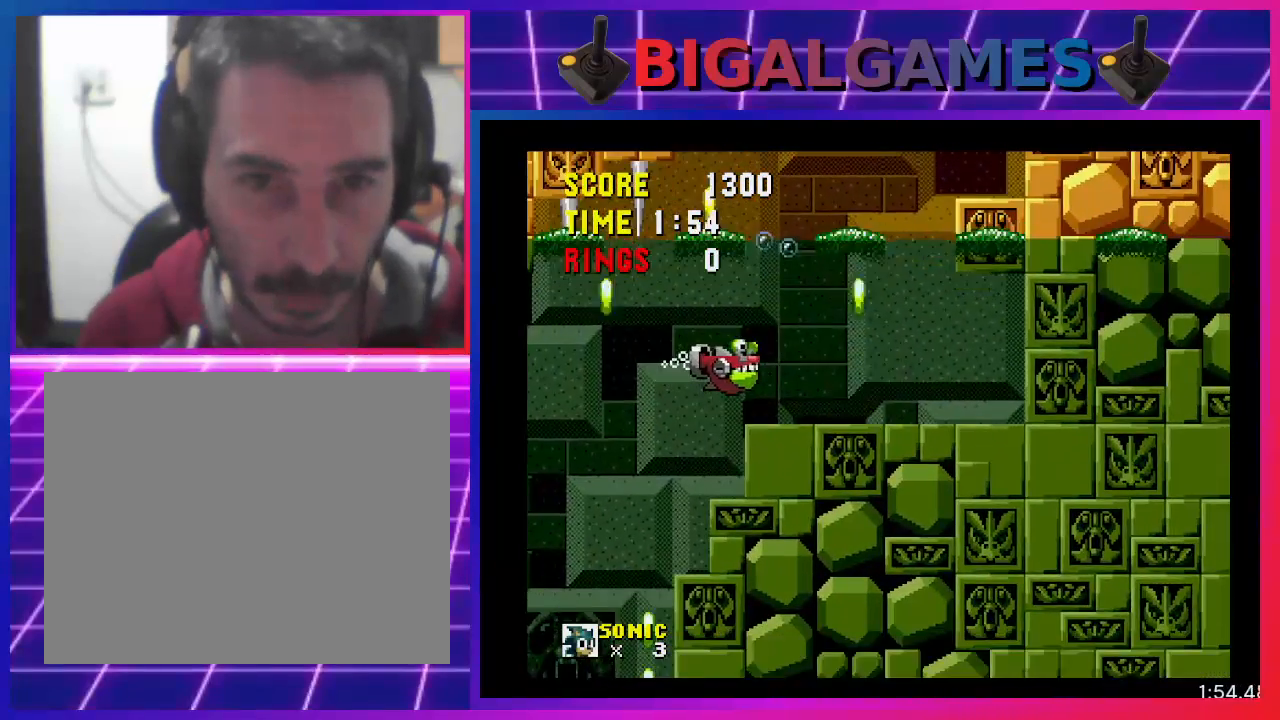
{"buttons": ["DPAD_LEFT"], "events": [[67, "CROSS", "down"], [233, "CROSS", "up"]]}
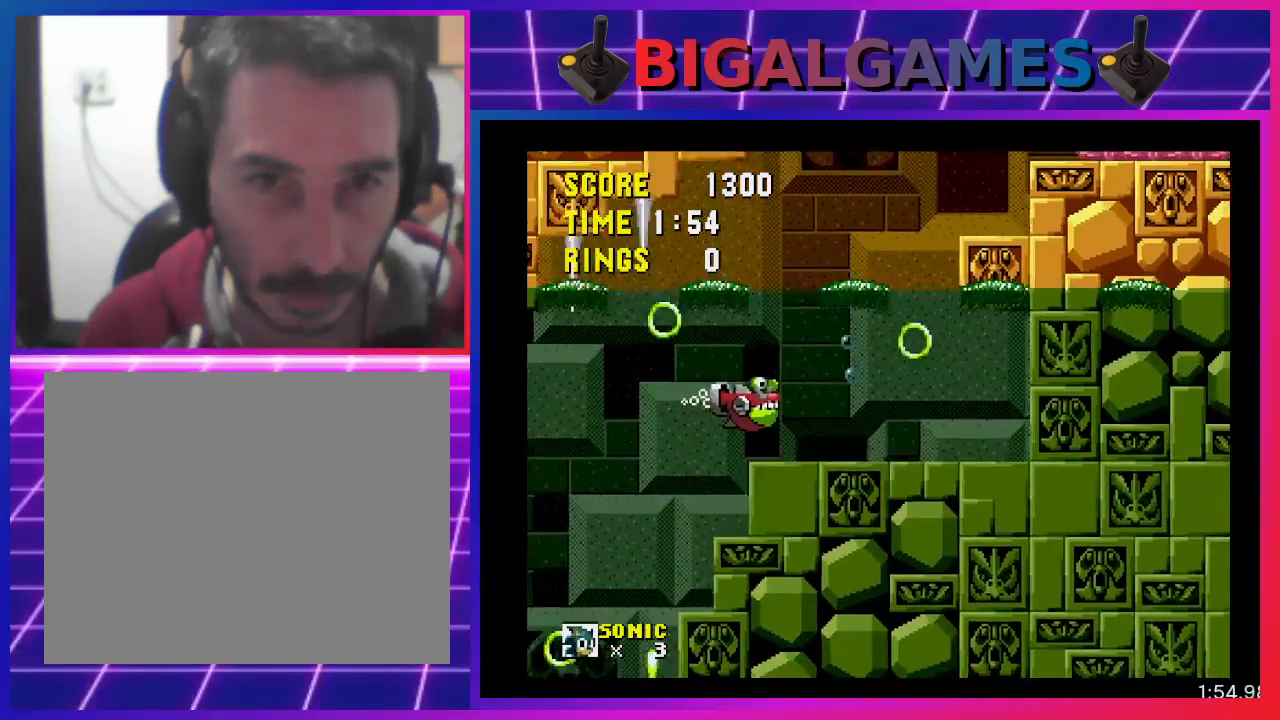
{"buttons": [], "events": [[133, "DPAD_LEFT", "up"]]}
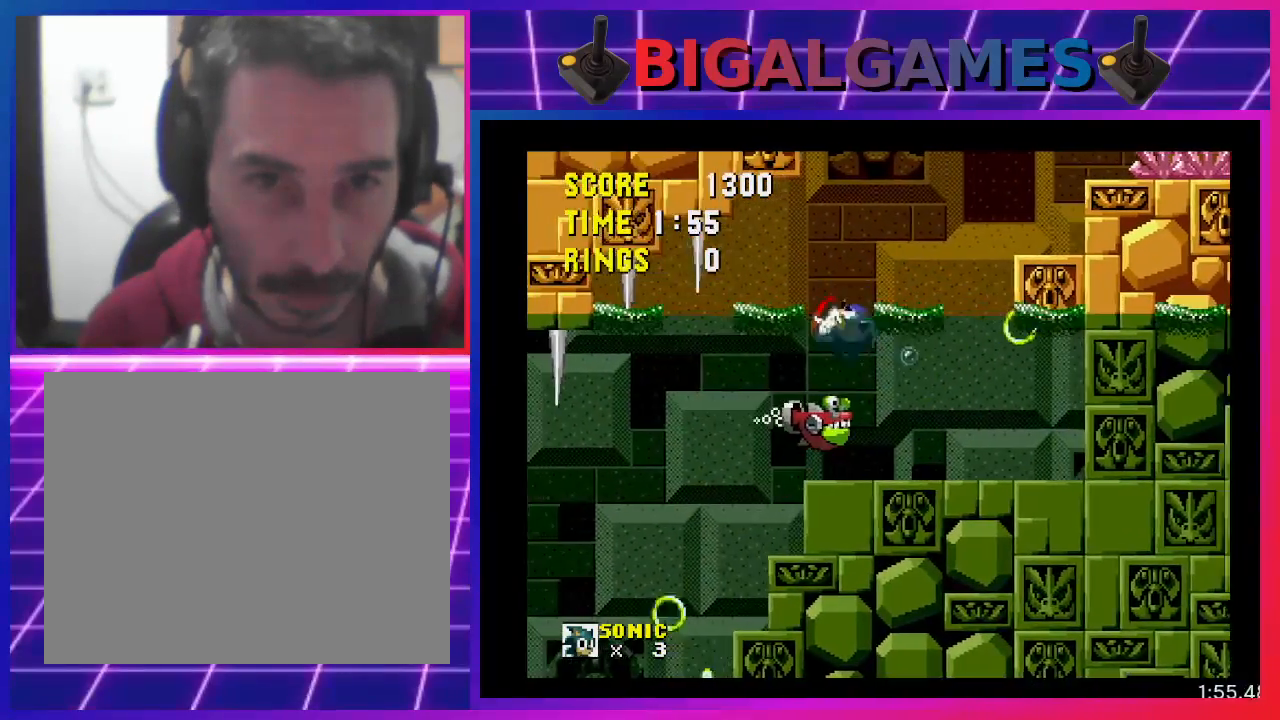
{"buttons": [], "events": []}
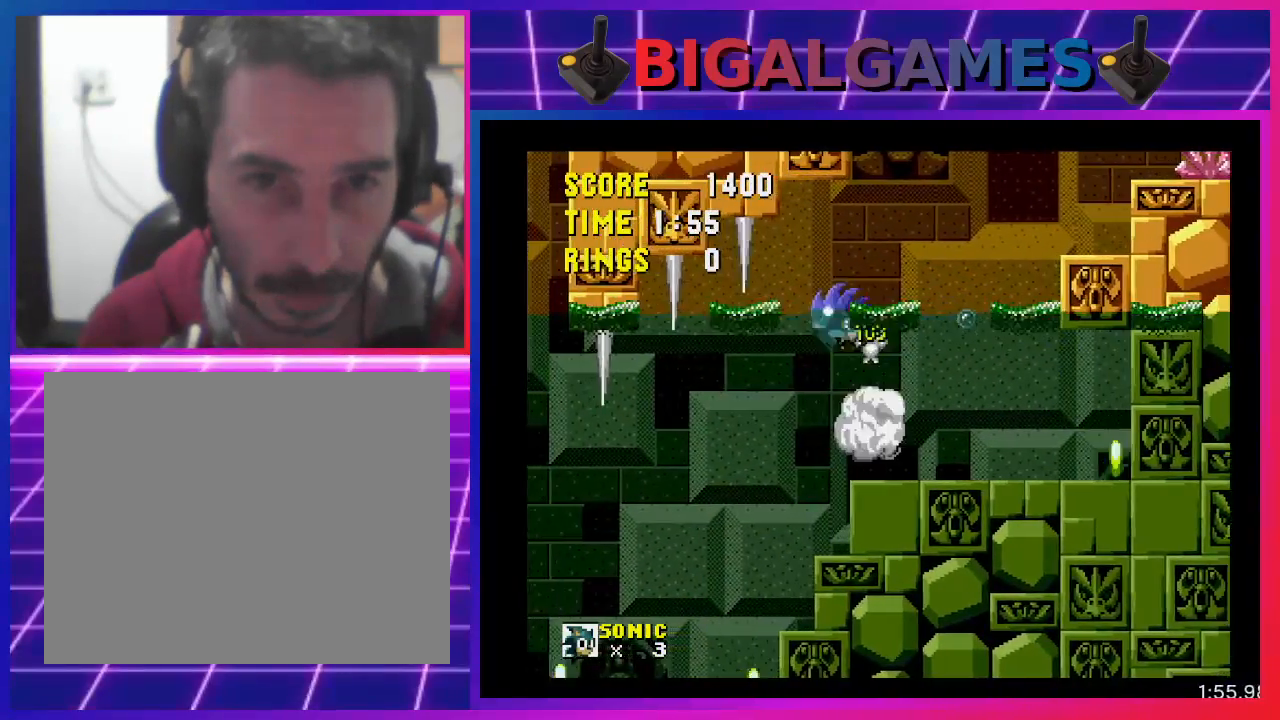
{"buttons": ["DPAD_LEFT"], "events": [[367, "DPAD_LEFT", "down"]]}
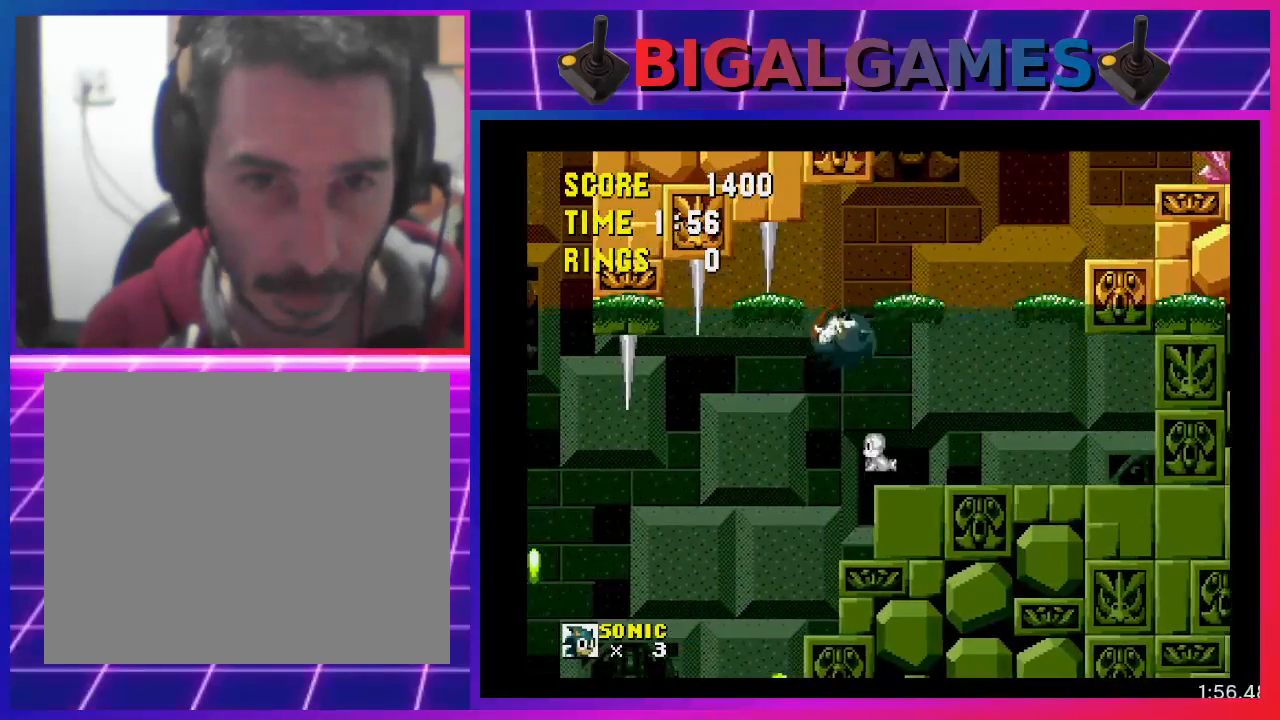
{"buttons": [], "events": [[433, "DPAD_LEFT", "up"]]}
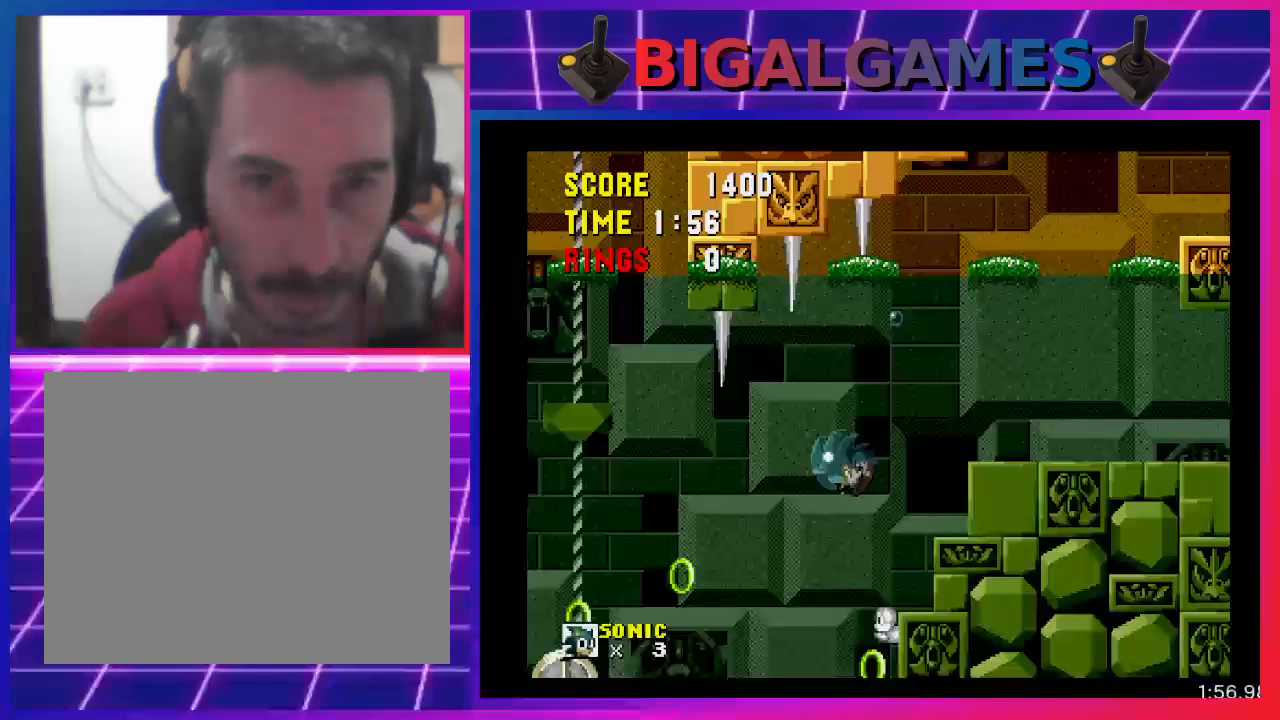
{"buttons": ["DPAD_RIGHT"], "events": [[33, "DPAD_RIGHT", "down"]]}
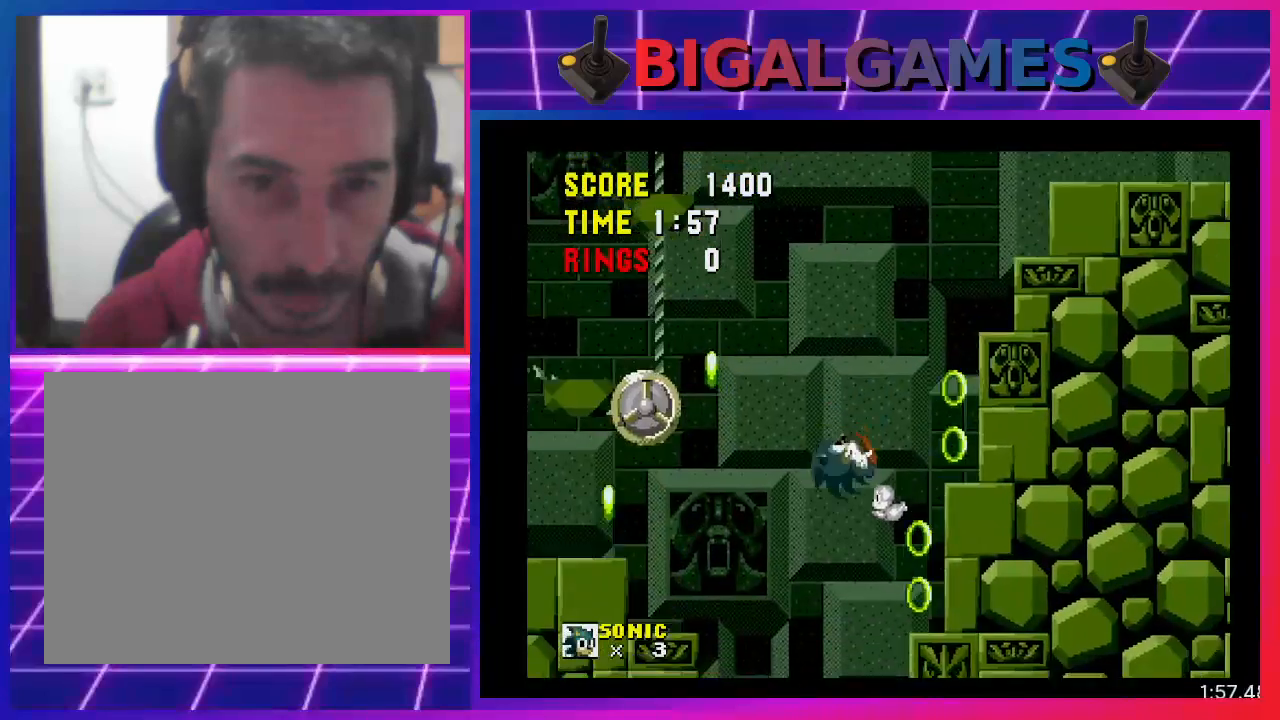
{"buttons": ["CROSS", "DPAD_RIGHT"], "events": [[467, "CROSS", "down"]]}
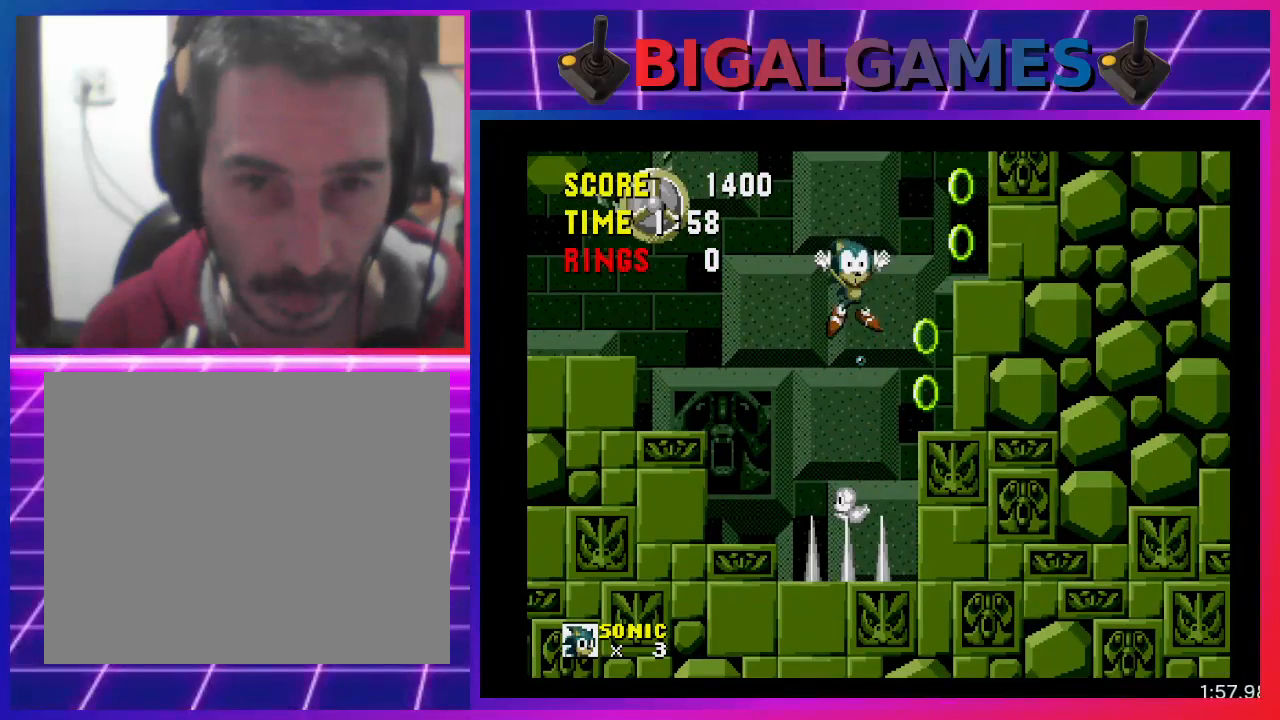
{"buttons": [], "events": [[233, "DPAD_RIGHT", "up"], [267, "CROSS", "up"]]}
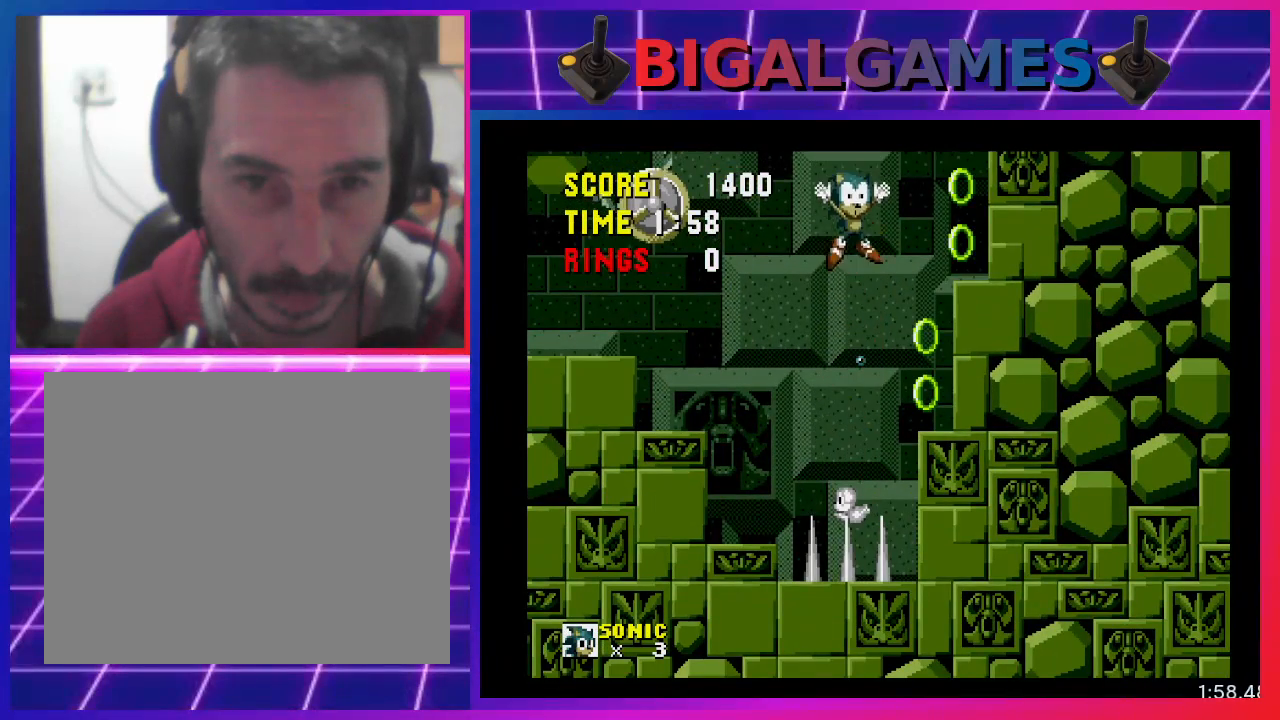
{"buttons": [], "events": []}
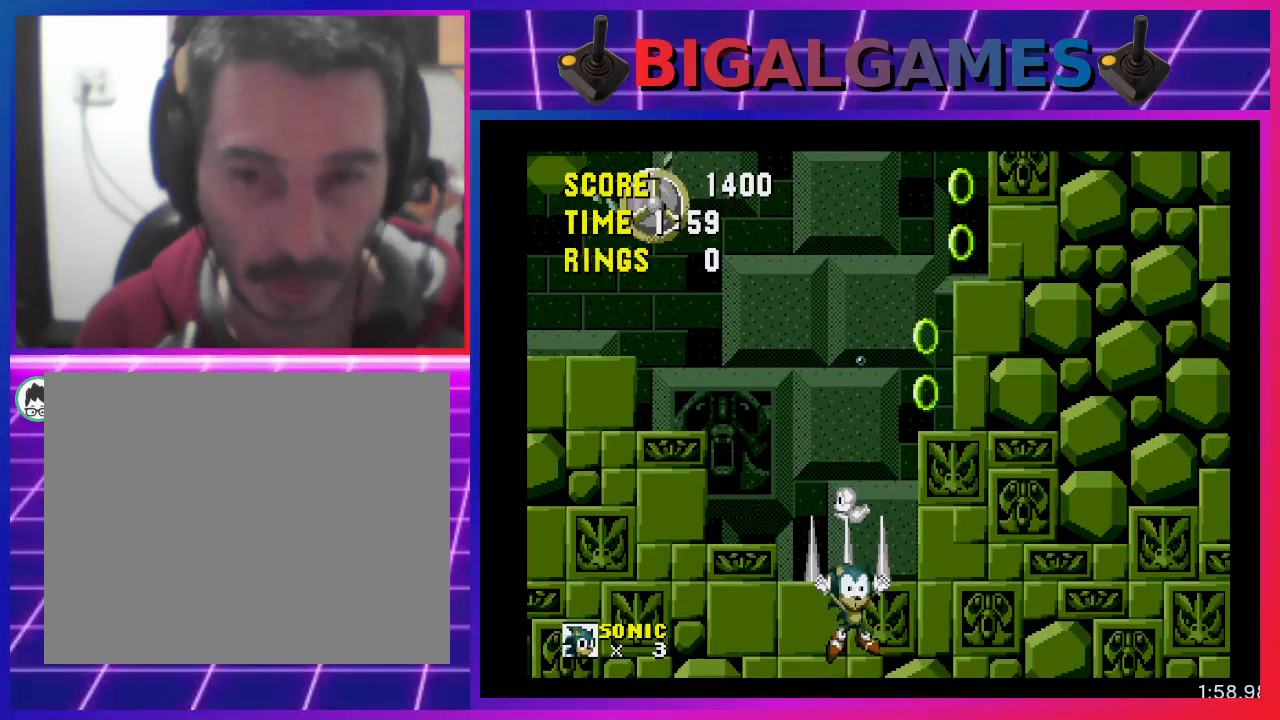
{"buttons": [], "events": []}
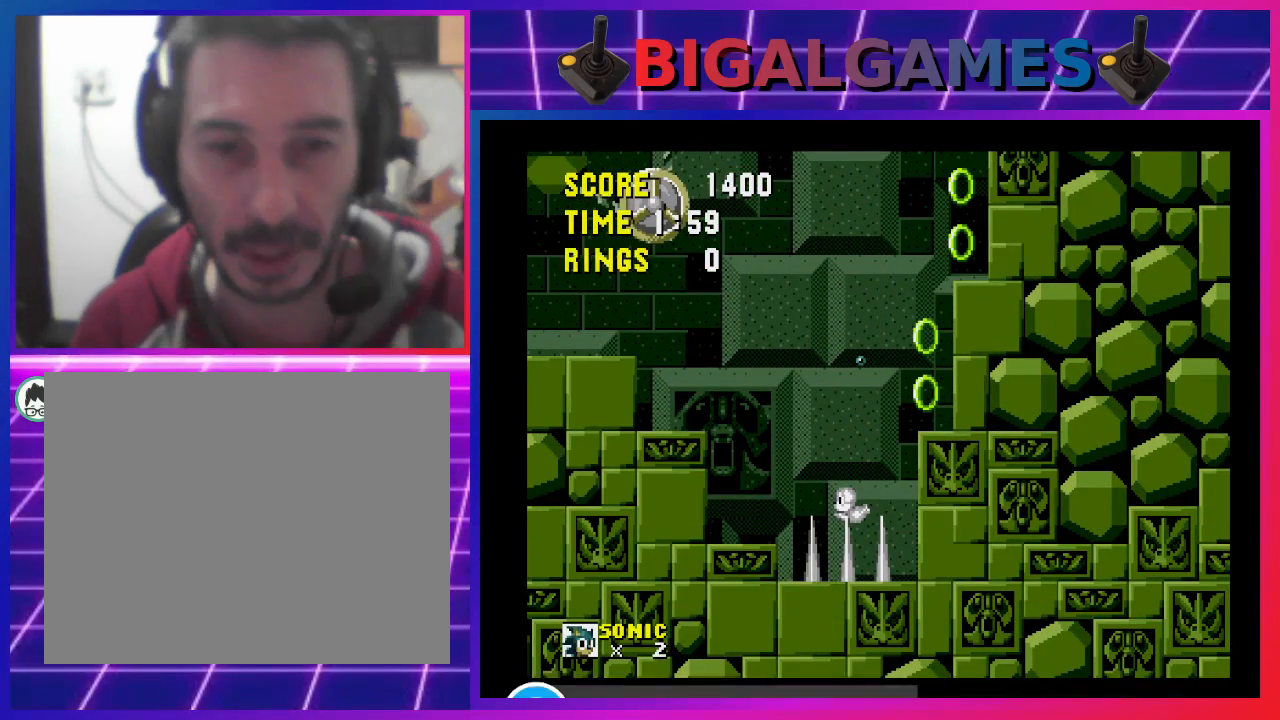
{"buttons": ["DPAD_LEFT"], "events": [[300, "DPAD_RIGHT", "down"], [400, "DPAD_DOWN", "down"], [433, "DPAD_DOWN", "up"], [433, "DPAD_LEFT", "down"], [433, "DPAD_RIGHT", "up"]]}
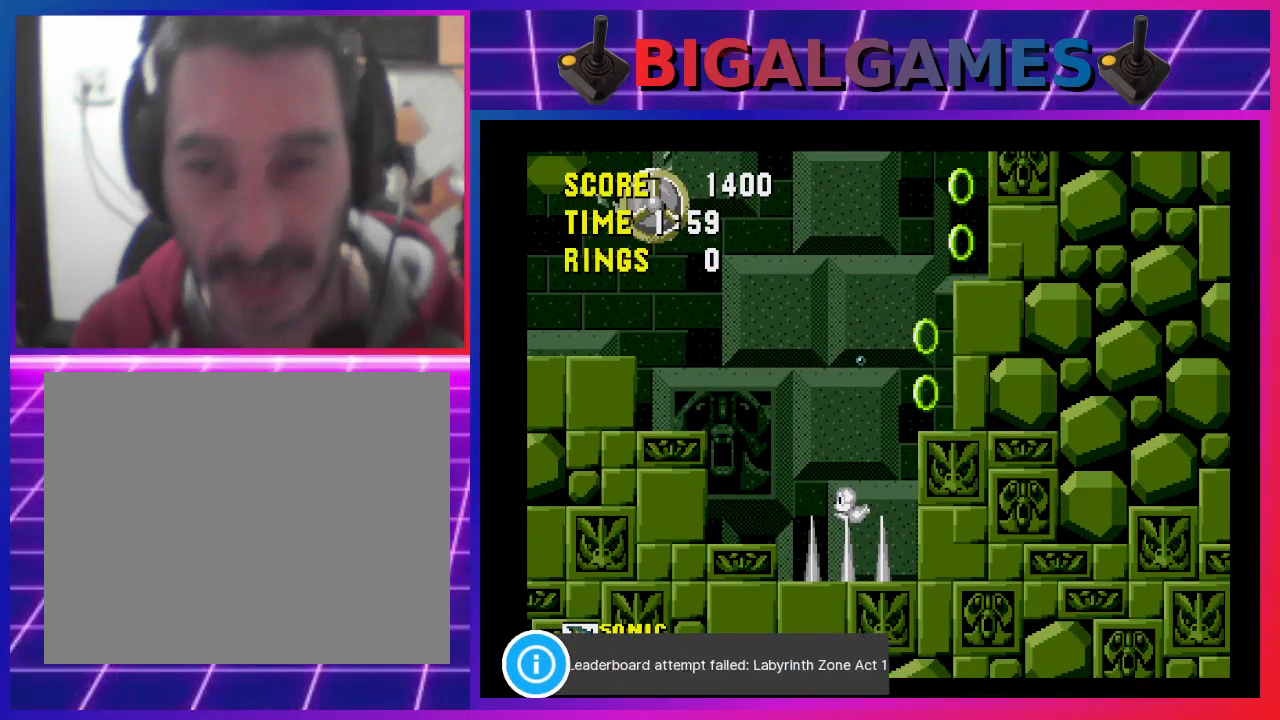
{"buttons": [], "events": [[167, "DPAD_LEFT", "up"], [267, "DPAD_RIGHT", "down"], [433, "DPAD_RIGHT", "up"]]}
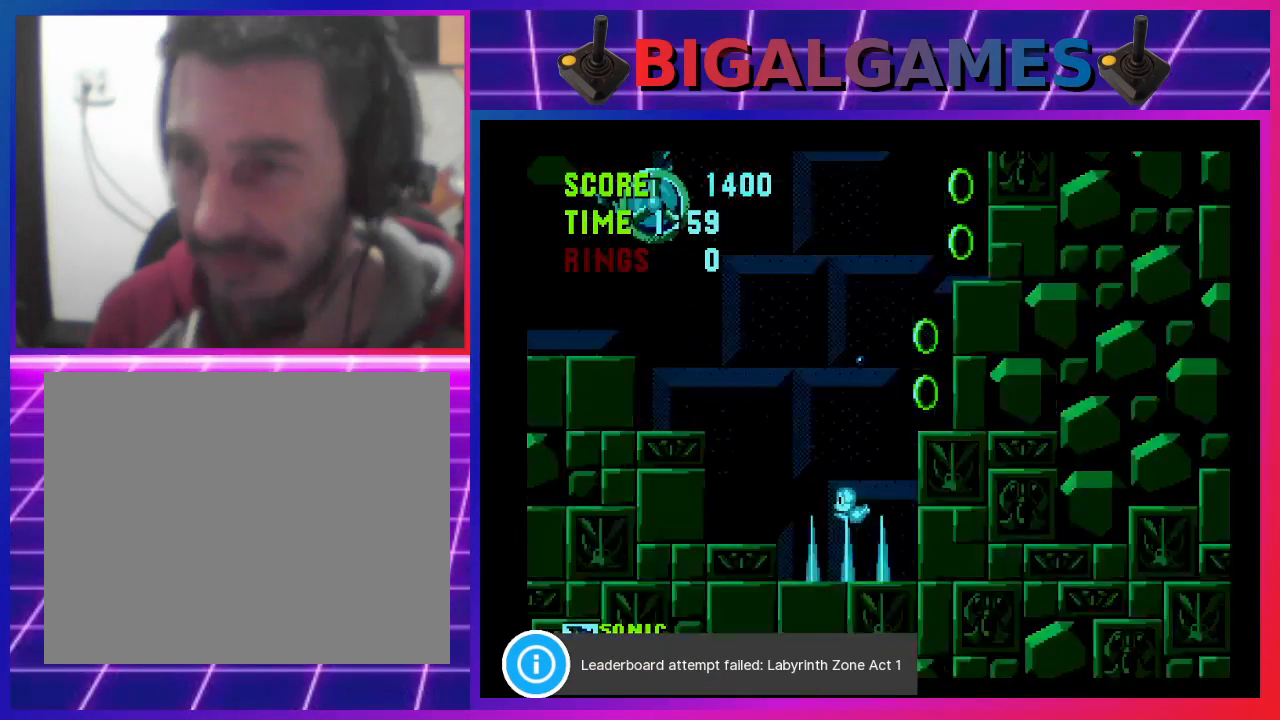
{"buttons": [], "events": [[100, "DPAD_LEFT", "down"], [167, "DPAD_LEFT", "up"]]}